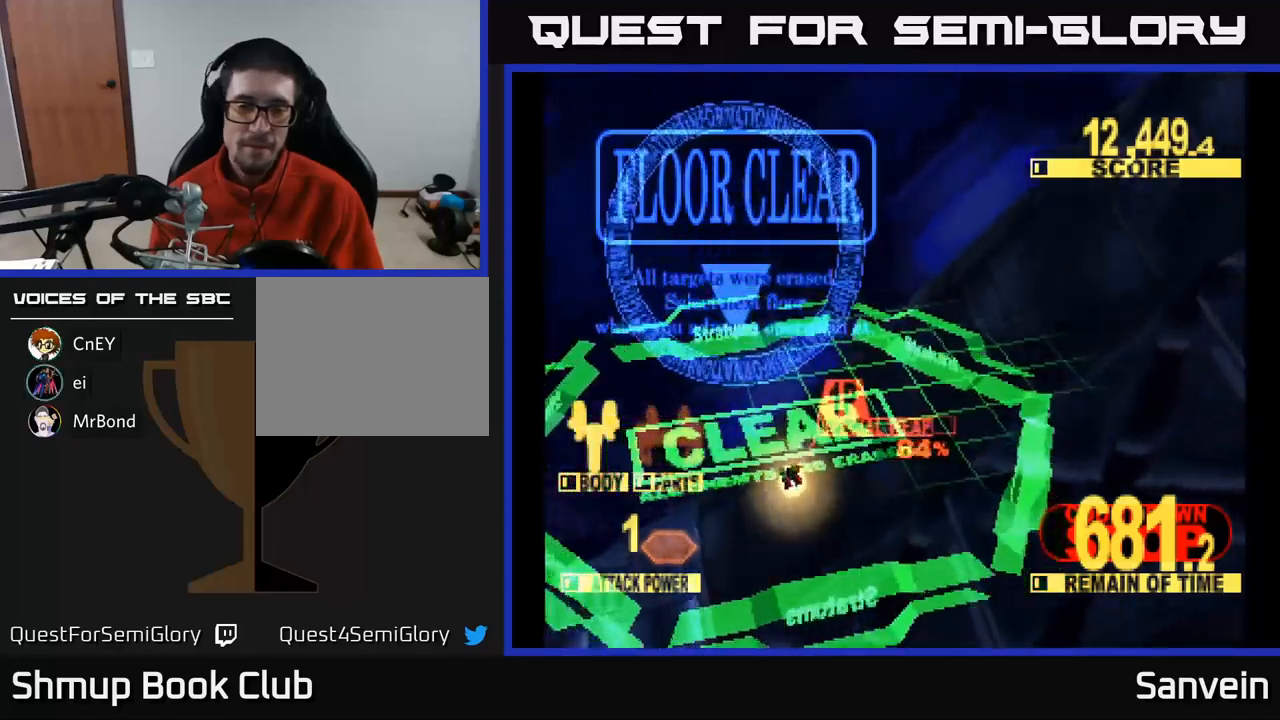
Gameplay with a controller (Xbox layout); each line is a JSON object with the inputs held at the frame after it. "events" lists button and stick changes between this image and that frame as [ms after this image, input, new state], when the widget could be followed in between.
{"buttons": [], "left_stick": "center", "right_stick": "center", "events": []}
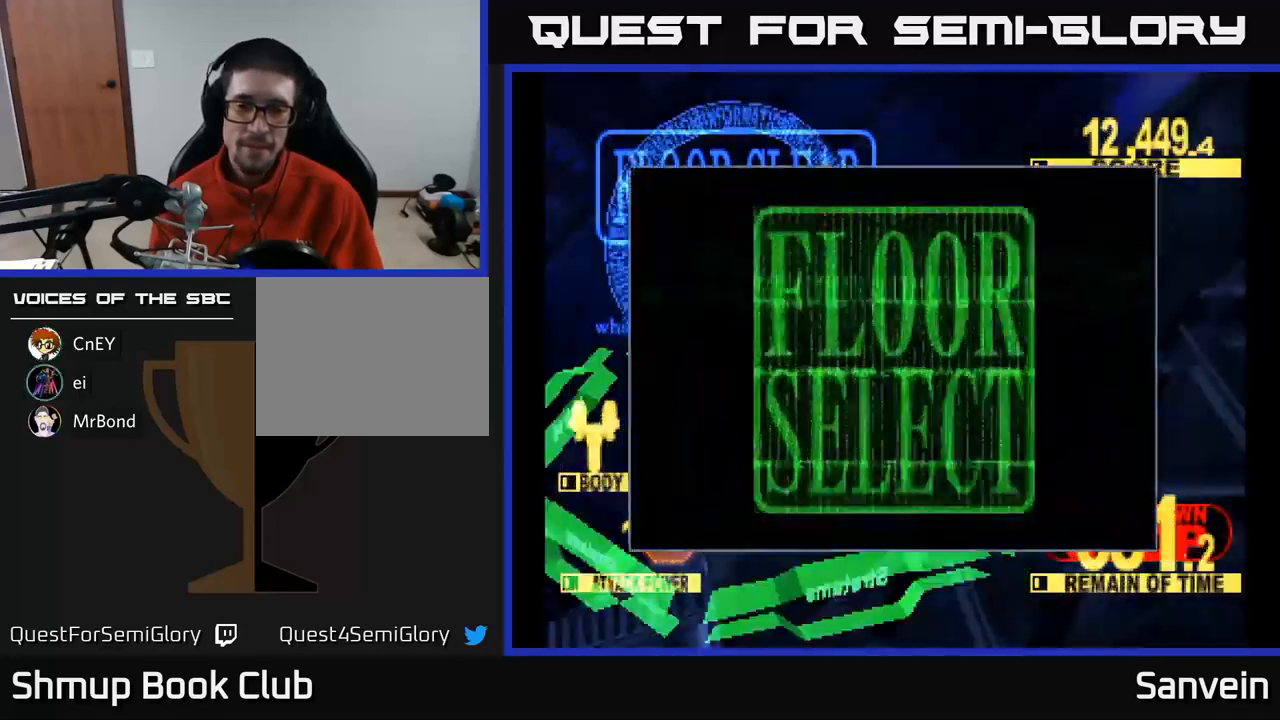
{"buttons": [], "left_stick": "center", "right_stick": "center", "events": []}
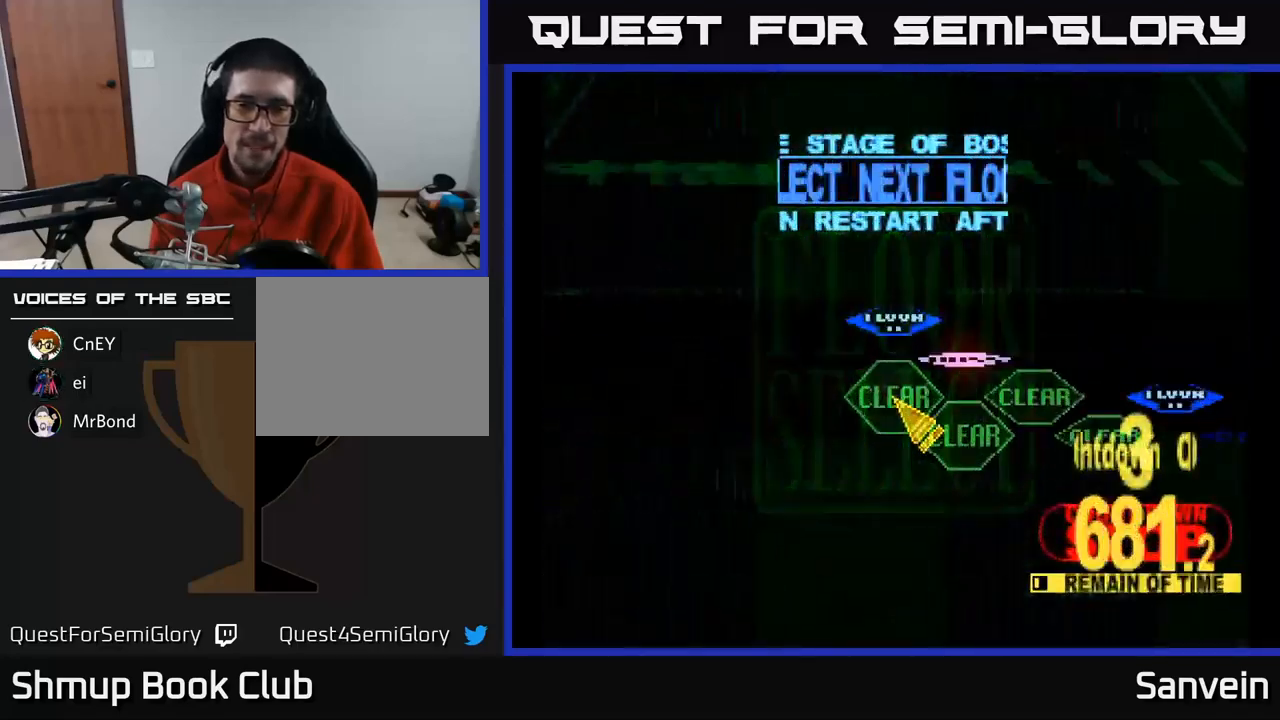
{"buttons": [], "left_stick": "center", "right_stick": "center", "events": [[217, "DPAD_UP", "down"], [500, "DPAD_UP", "up"]]}
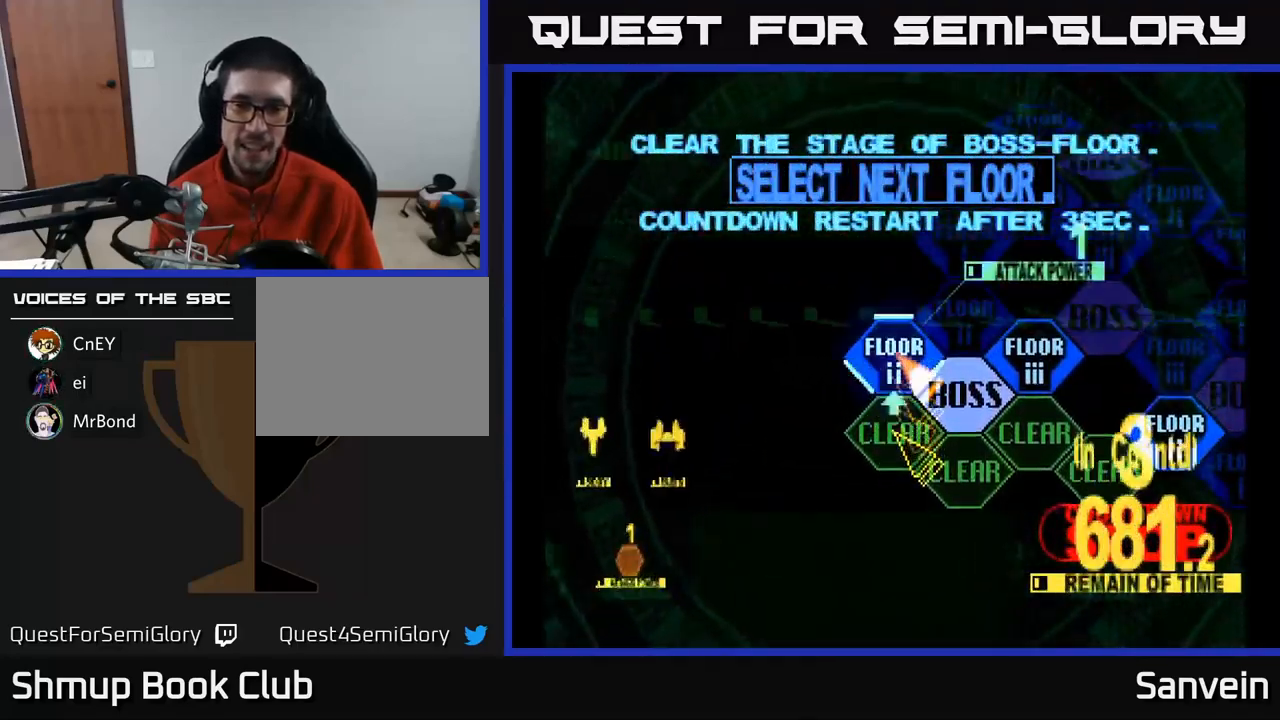
{"buttons": ["X", "DPAD_UP"], "left_stick": "center", "right_stick": "center", "events": [[50, "A", "down"], [117, "A", "up"], [200, "A", "down"], [283, "A", "up"], [417, "DPAD_UP", "down"], [433, "X", "down"]]}
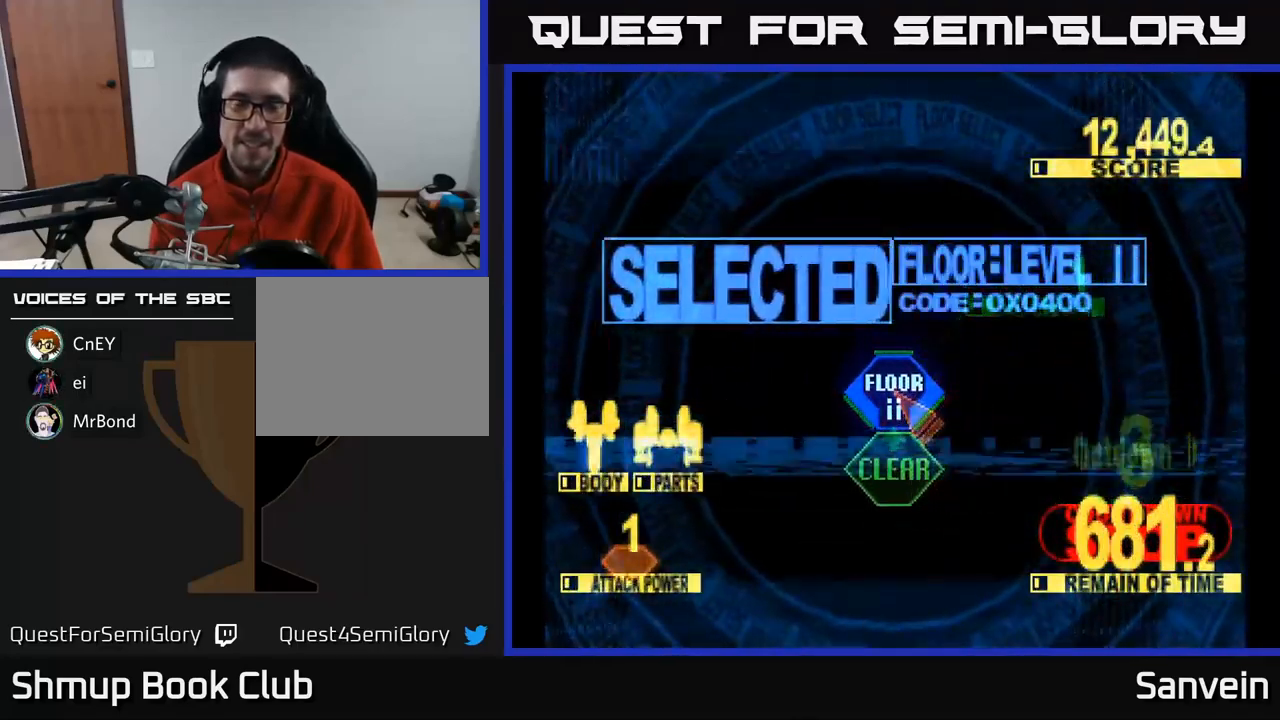
{"buttons": ["X", "DPAD_UP"], "left_stick": "center", "right_stick": "center", "events": []}
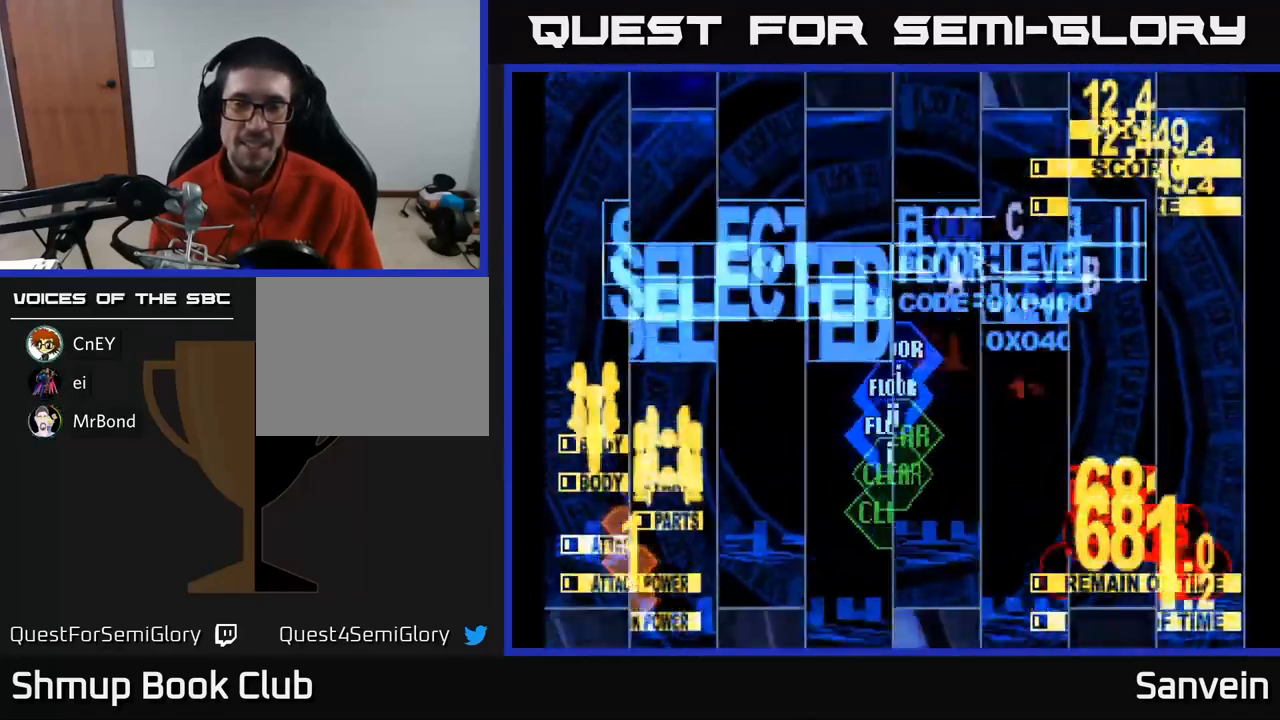
{"buttons": ["X", "DPAD_UP", "DPAD_LEFT"], "left_stick": "center", "right_stick": "center", "events": [[500, "DPAD_LEFT", "down"]]}
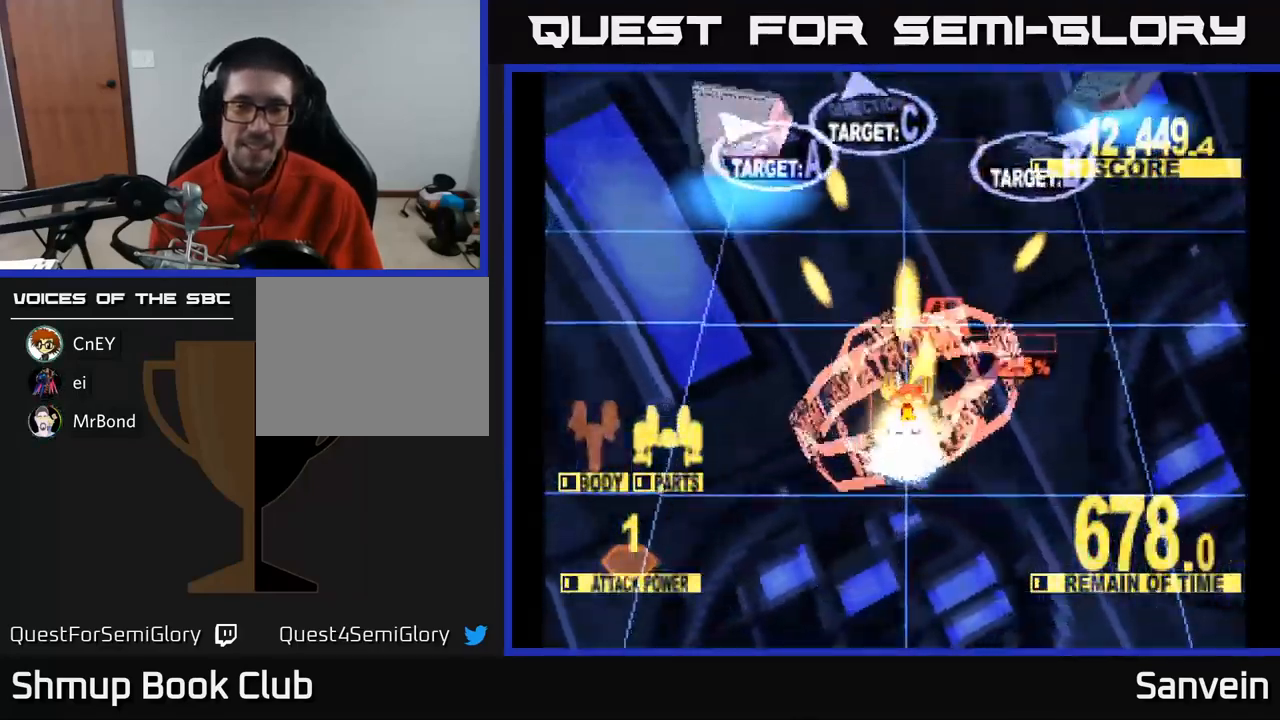
{"buttons": ["X", "DPAD_UP"], "left_stick": "center", "right_stick": "center", "events": [[100, "DPAD_LEFT", "up"]]}
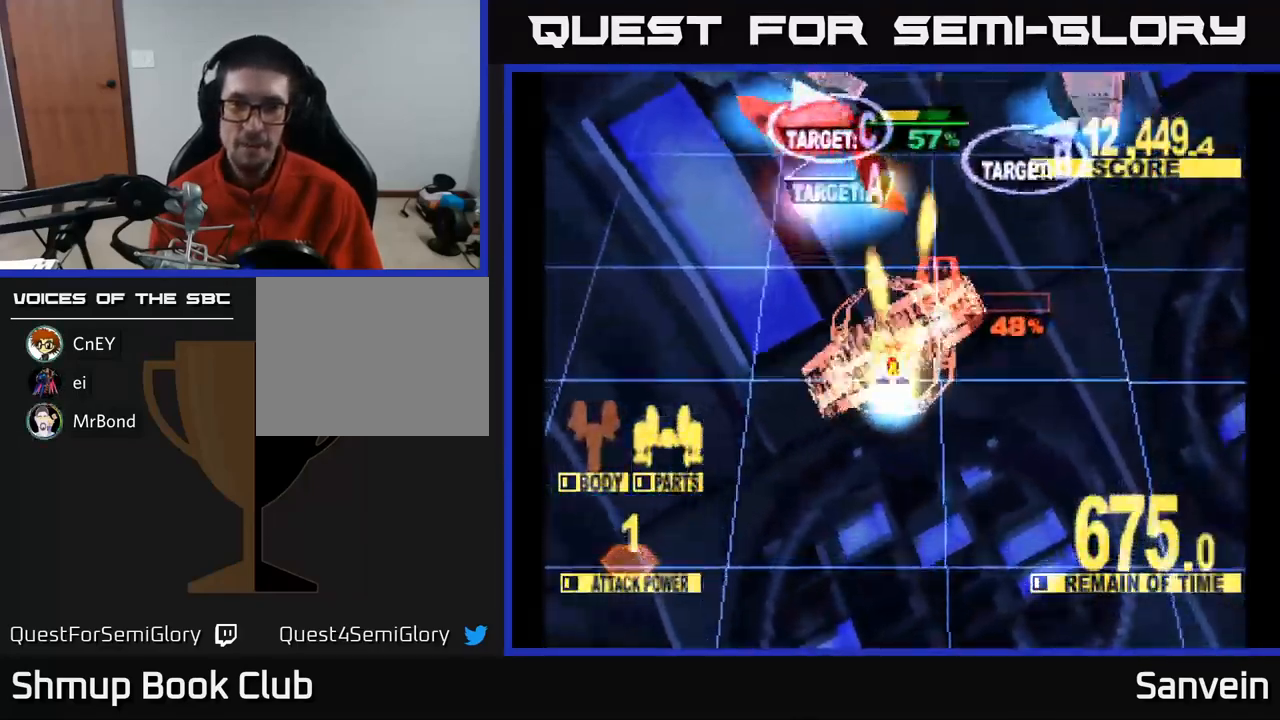
{"buttons": ["X", "DPAD_DOWN", "DPAD_LEFT"], "left_stick": "center", "right_stick": "center", "events": [[33, "DPAD_LEFT", "down"], [117, "DPAD_LEFT", "up"], [267, "DPAD_LEFT", "down"], [300, "DPAD_UP", "up"], [367, "DPAD_DOWN", "down"]]}
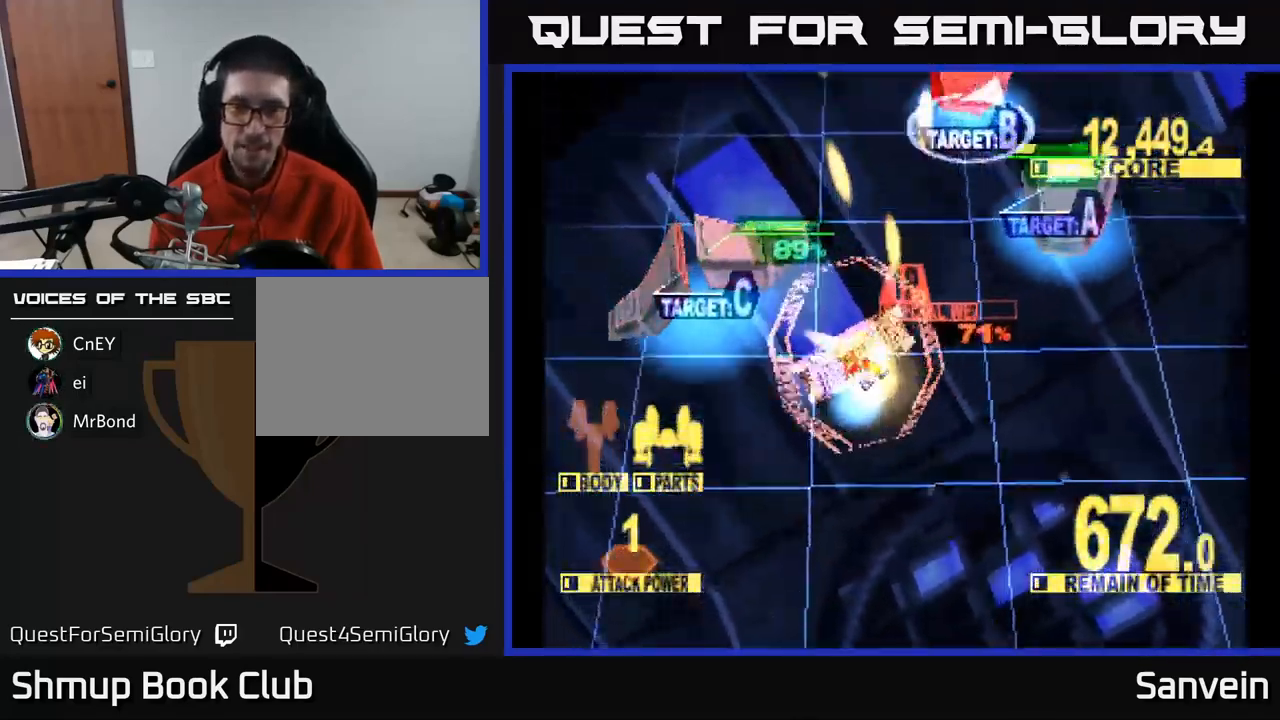
{"buttons": ["X", "DPAD_LEFT"], "left_stick": "center", "right_stick": "center", "events": [[217, "DPAD_DOWN", "up"], [233, "DPAD_UP", "down"], [467, "DPAD_UP", "up"]]}
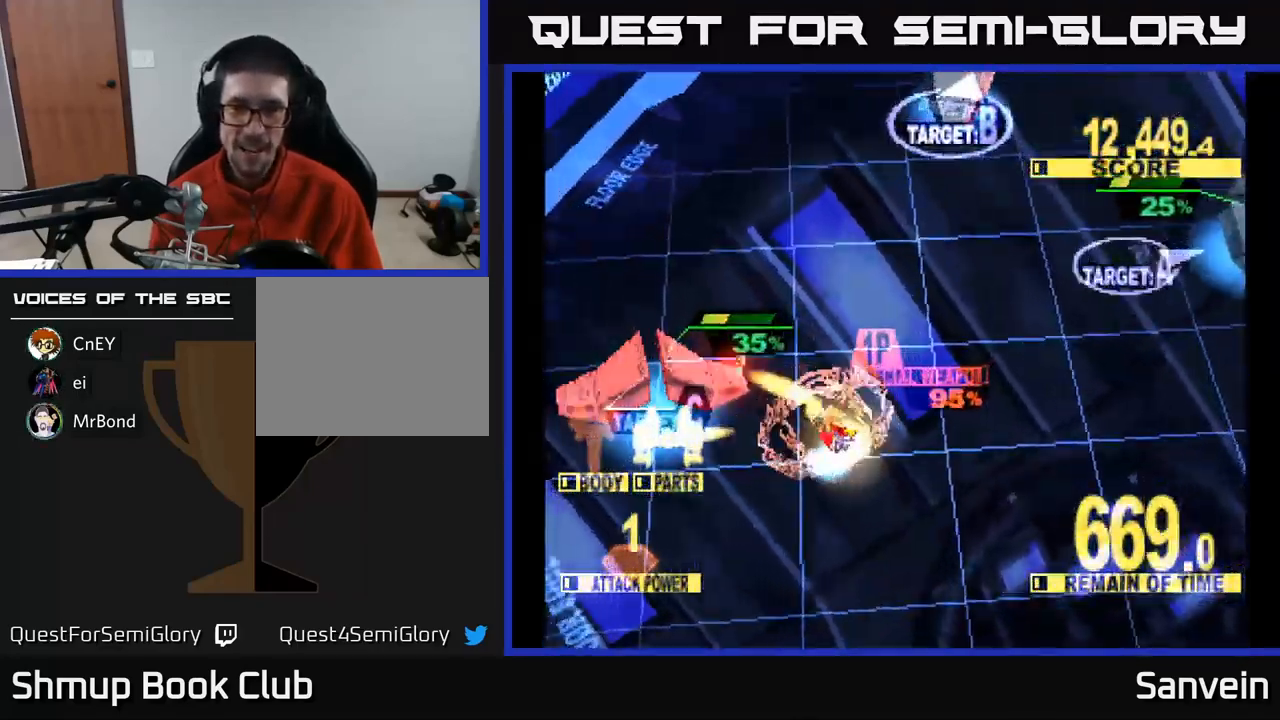
{"buttons": ["A", "DPAD_UP", "DPAD_RIGHT"], "left_stick": "center", "right_stick": "center", "events": [[200, "DPAD_UP", "down"], [234, "DPAD_LEFT", "up"], [267, "DPAD_RIGHT", "down"], [400, "A", "down"], [434, "X", "up"]]}
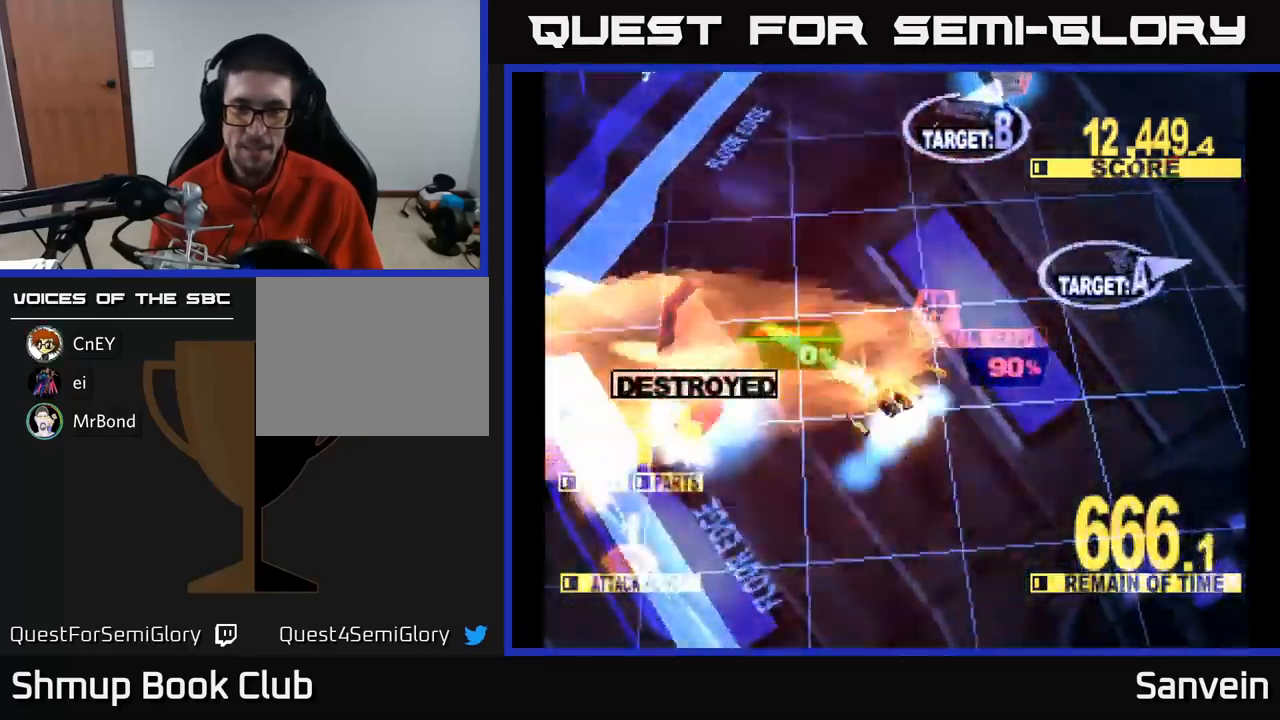
{"buttons": ["X", "DPAD_UP", "DPAD_RIGHT"], "left_stick": "center", "right_stick": "center", "events": [[17, "A", "up"], [84, "A", "down"], [117, "X", "down"], [150, "A", "up"], [217, "DPAD_UP", "up"], [250, "DPAD_UP", "down"]]}
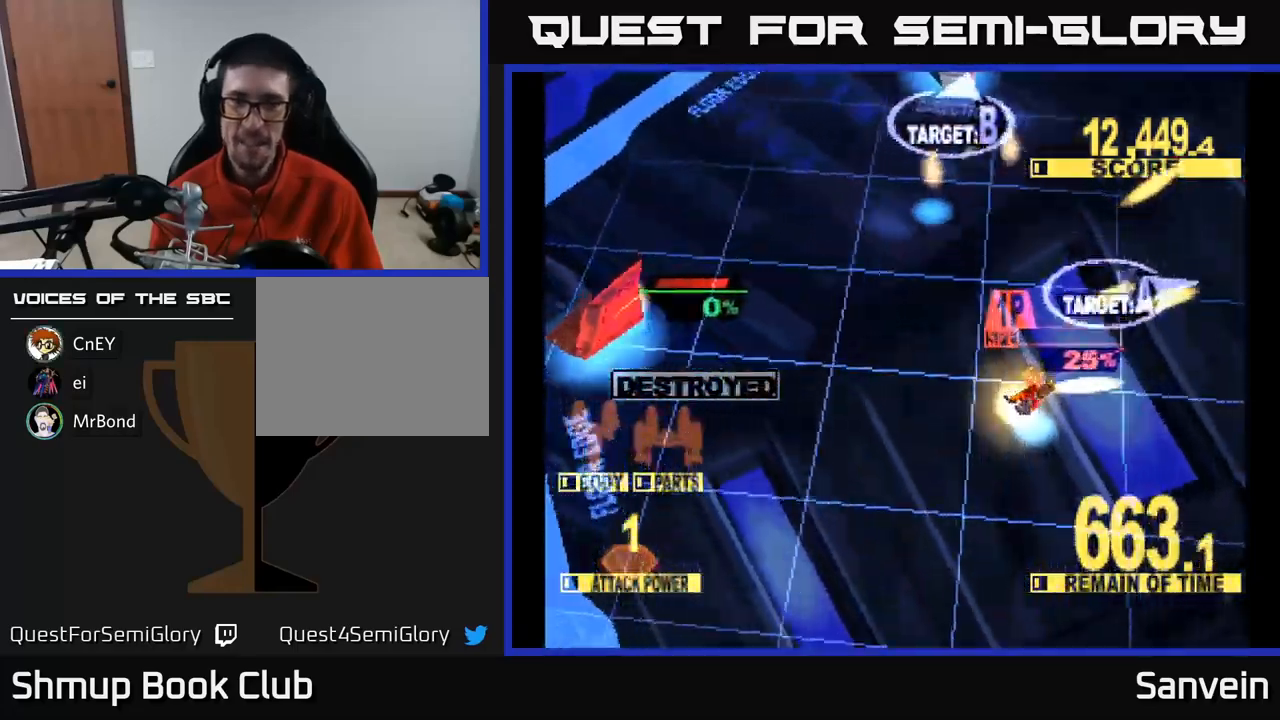
{"buttons": ["X", "DPAD_RIGHT"], "left_stick": "center", "right_stick": "center", "events": [[484, "DPAD_UP", "up"]]}
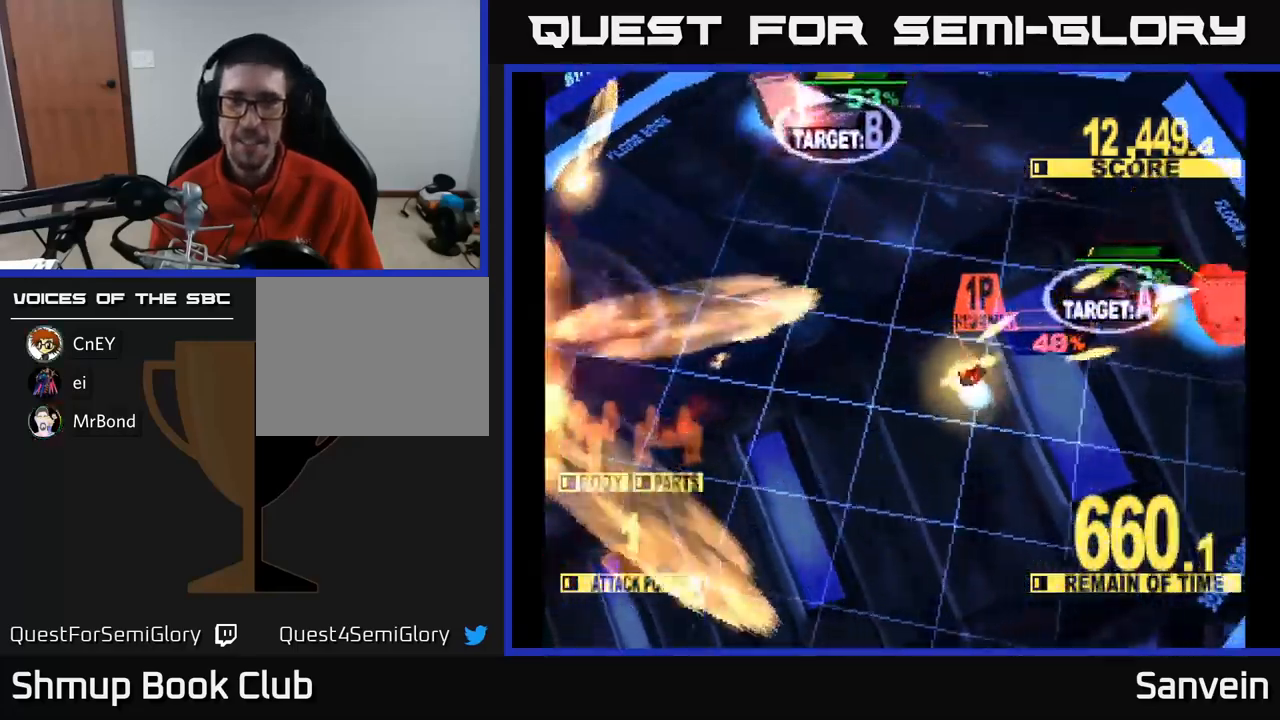
{"buttons": ["X", "DPAD_UP", "DPAD_LEFT"], "left_stick": "center", "right_stick": "center", "events": [[100, "DPAD_DOWN", "down"], [134, "DPAD_DOWN", "up"], [200, "DPAD_RIGHT", "up"], [217, "DPAD_UP", "down"], [234, "DPAD_LEFT", "down"], [267, "X", "up"], [367, "X", "down"]]}
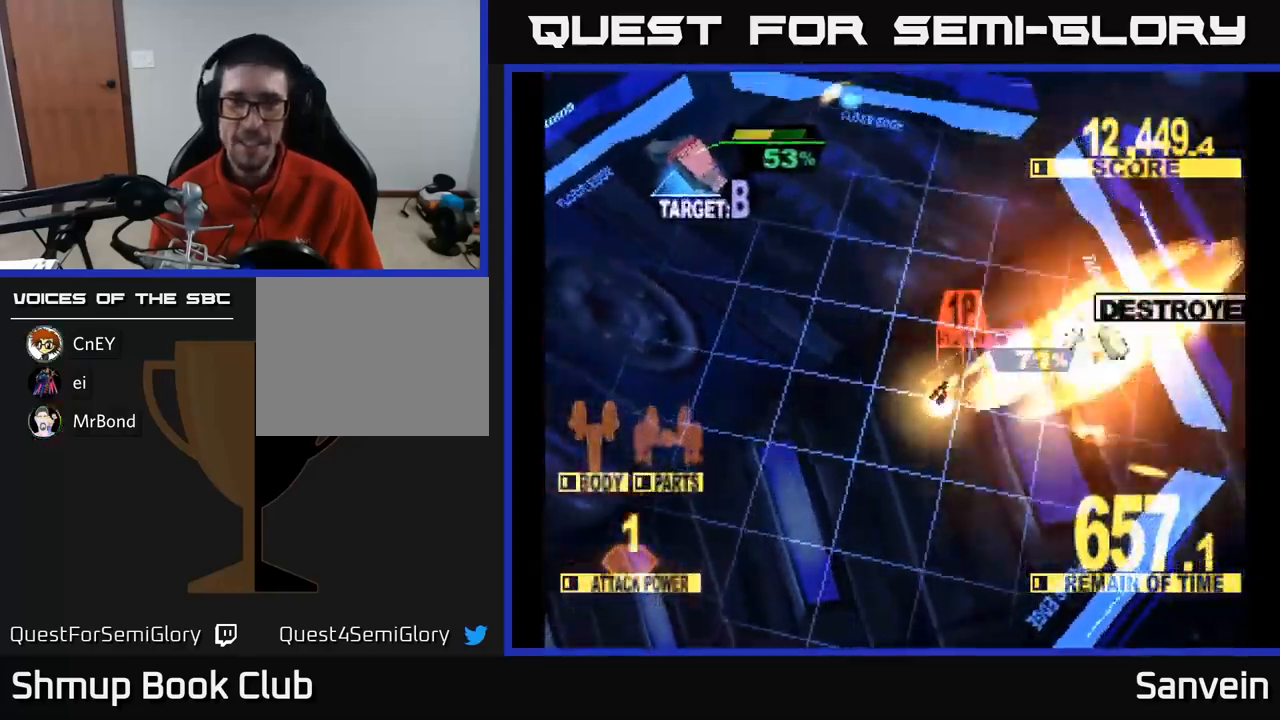
{"buttons": ["X", "DPAD_LEFT"], "left_stick": "center", "right_stick": "center", "events": [[350, "DPAD_UP", "up"]]}
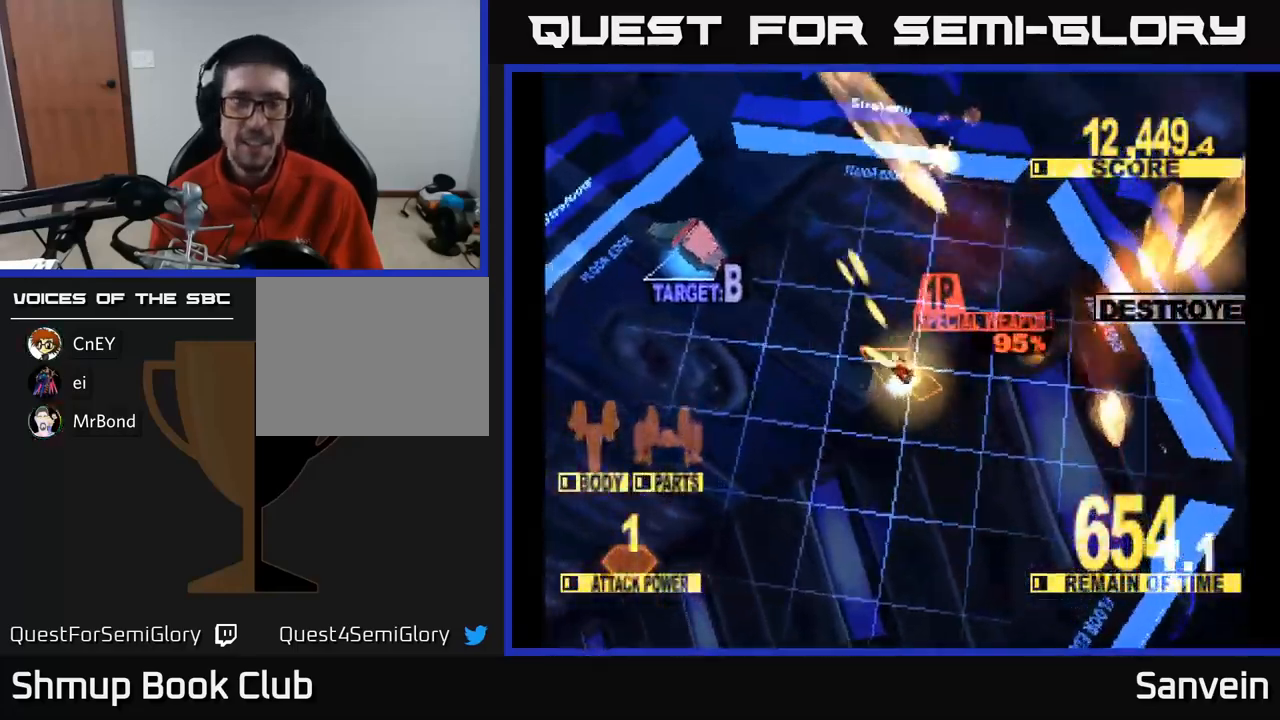
{"buttons": ["X", "DPAD_LEFT"], "left_stick": "center", "right_stick": "center", "events": [[200, "DPAD_UP", "down"], [284, "DPAD_UP", "up"]]}
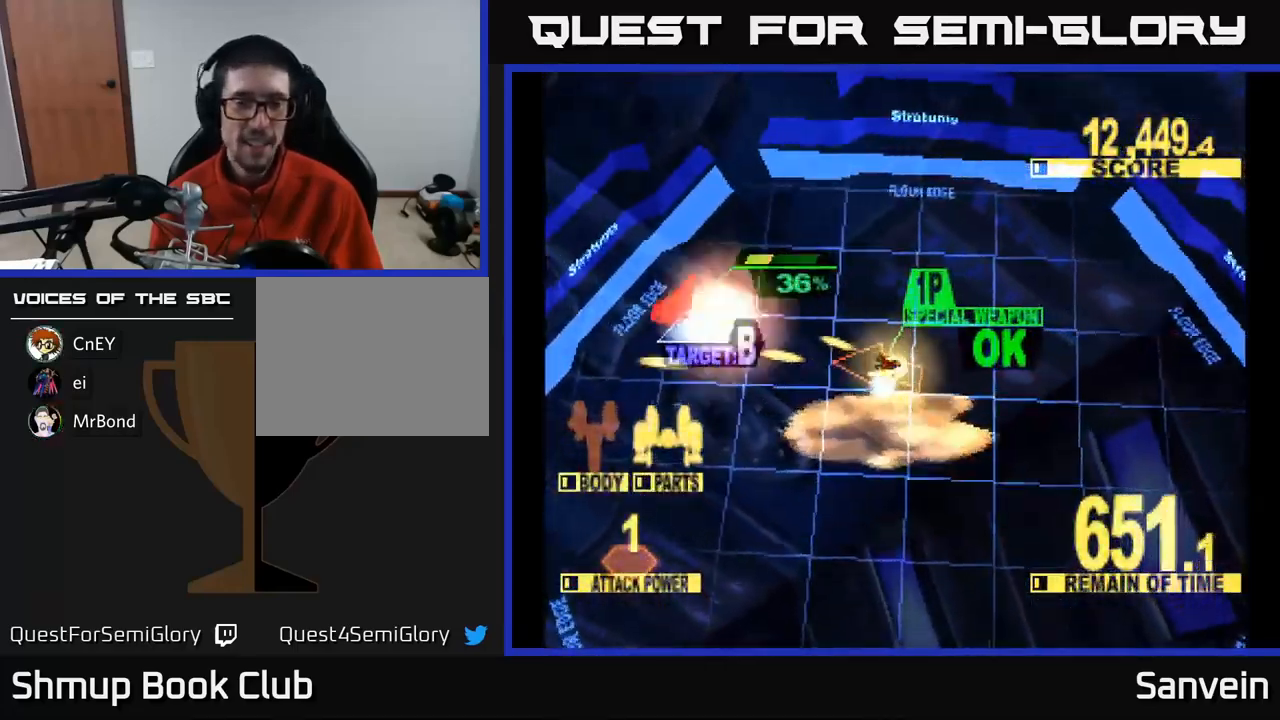
{"buttons": ["X", "DPAD_LEFT"], "left_stick": "center", "right_stick": "center", "events": [[317, "X", "up"], [350, "DPAD_UP", "down"], [467, "DPAD_UP", "up"], [484, "X", "down"]]}
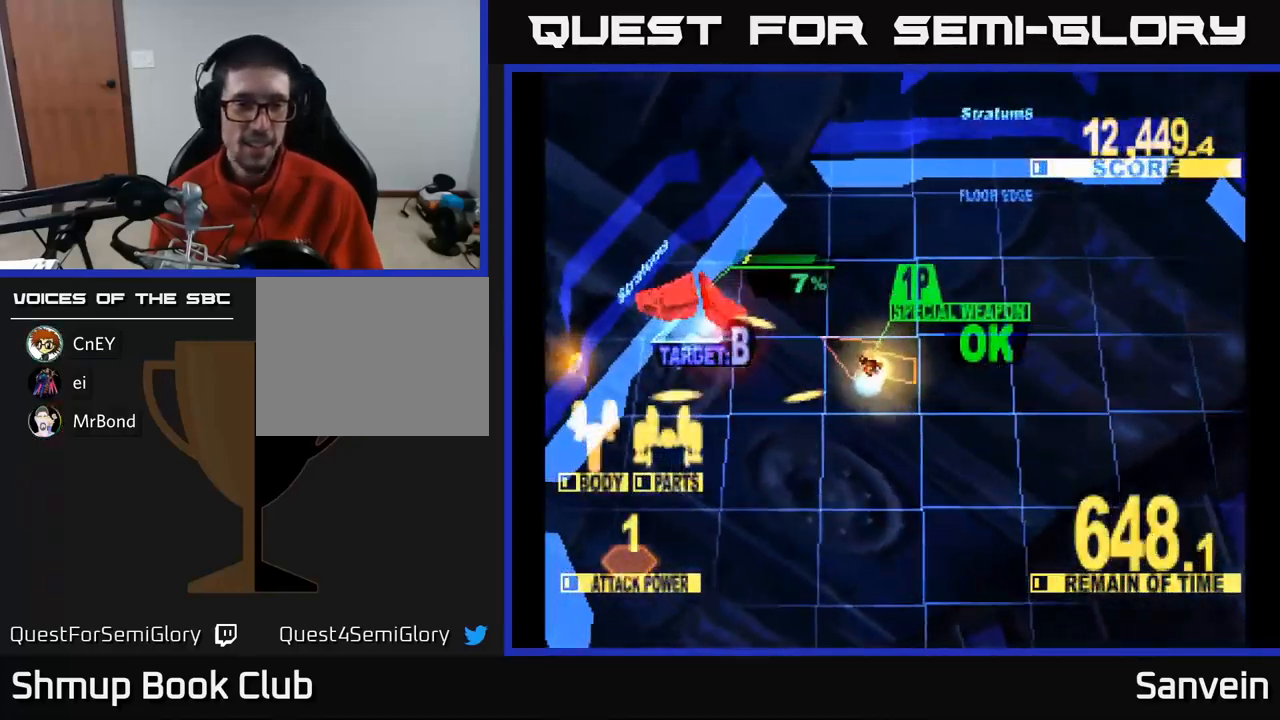
{"buttons": ["X"], "left_stick": "center", "right_stick": "center", "events": [[100, "X", "up"], [167, "DPAD_LEFT", "up"], [417, "X", "down"]]}
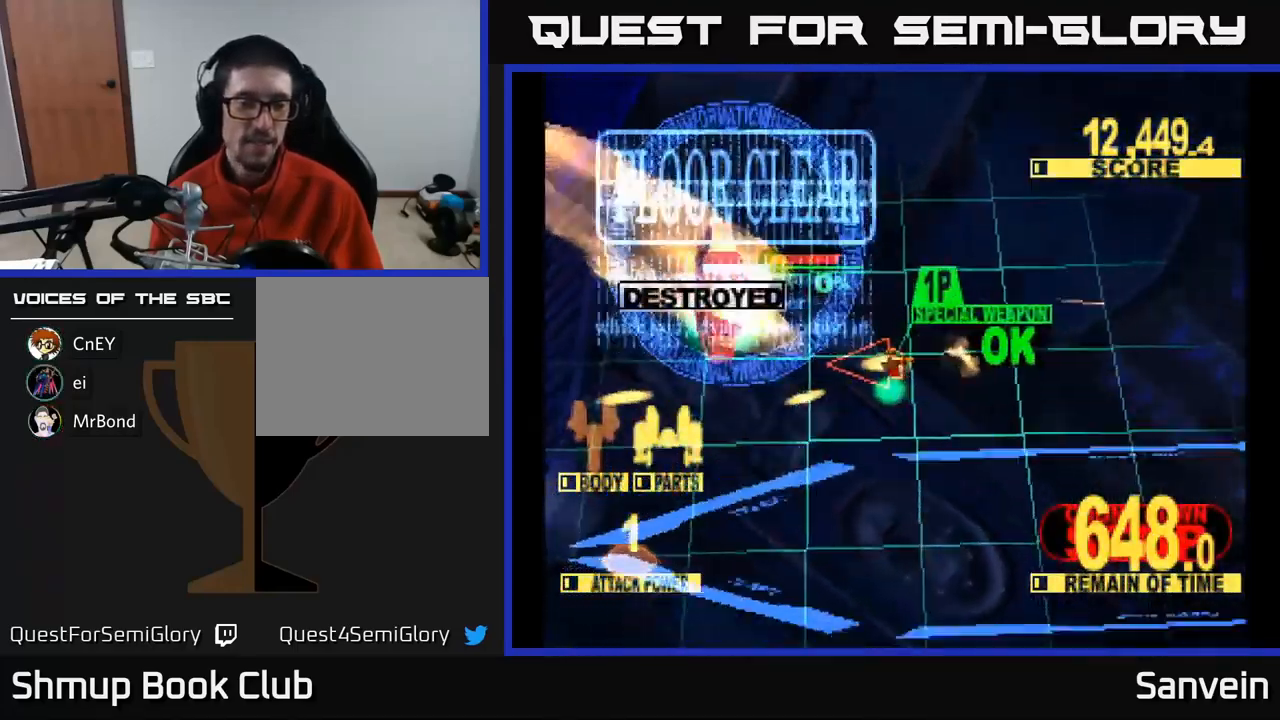
{"buttons": ["X"], "left_stick": "center", "right_stick": "center", "events": [[34, "X", "up"], [117, "A", "down"], [200, "X", "down"], [234, "A", "up"], [350, "A", "down"], [367, "X", "up"], [434, "X", "down"], [450, "A", "up"]]}
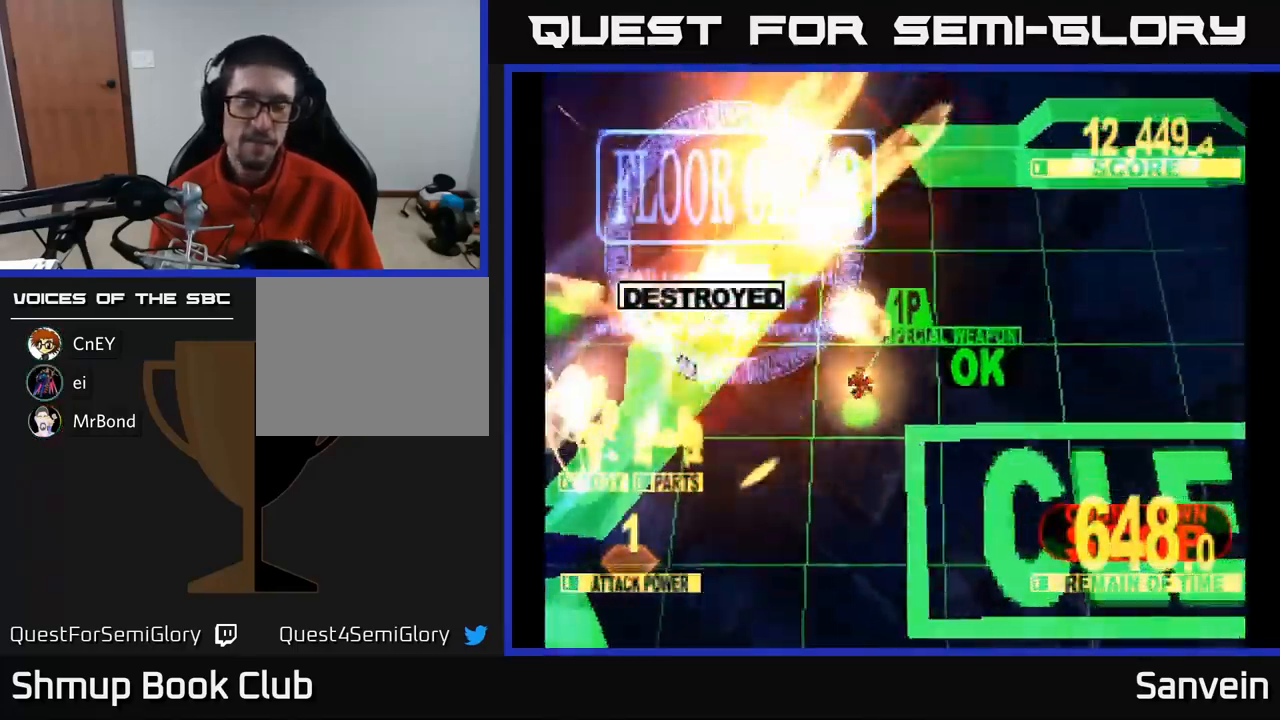
{"buttons": [], "left_stick": "center", "right_stick": "center", "events": [[50, "X", "up"]]}
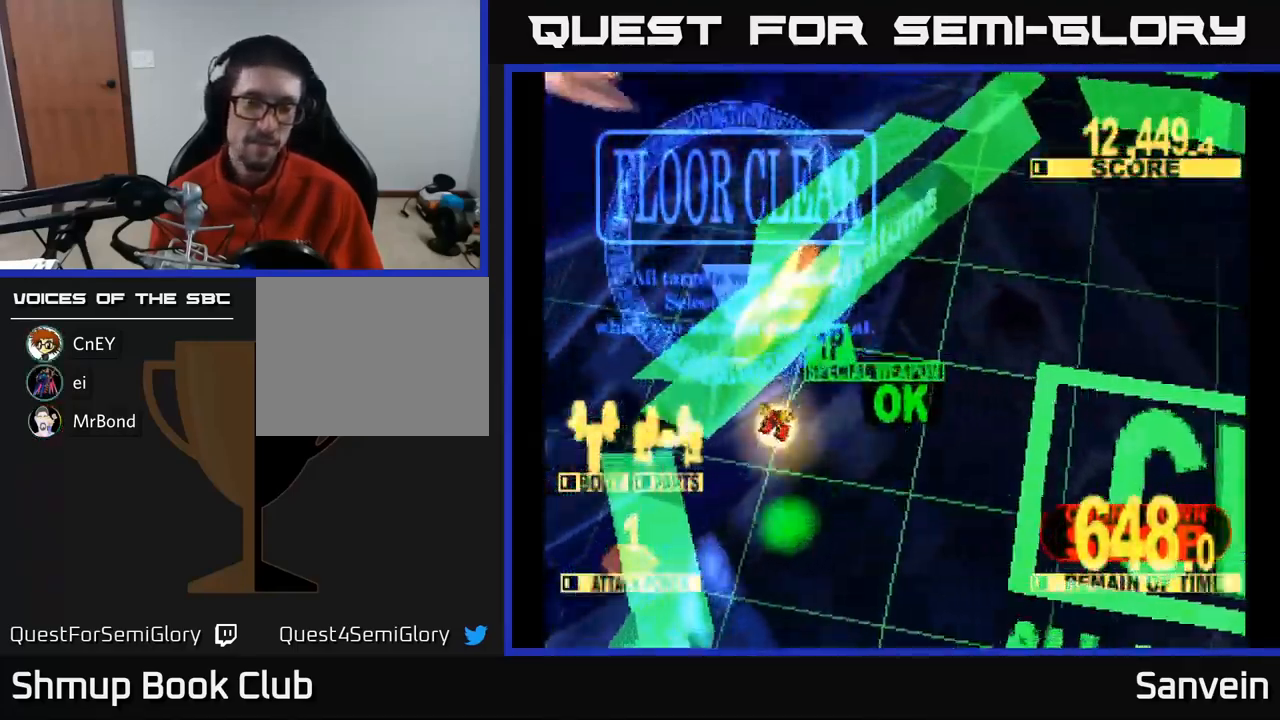
{"buttons": ["A"], "left_stick": "center", "right_stick": "center", "events": [[450, "A", "down"]]}
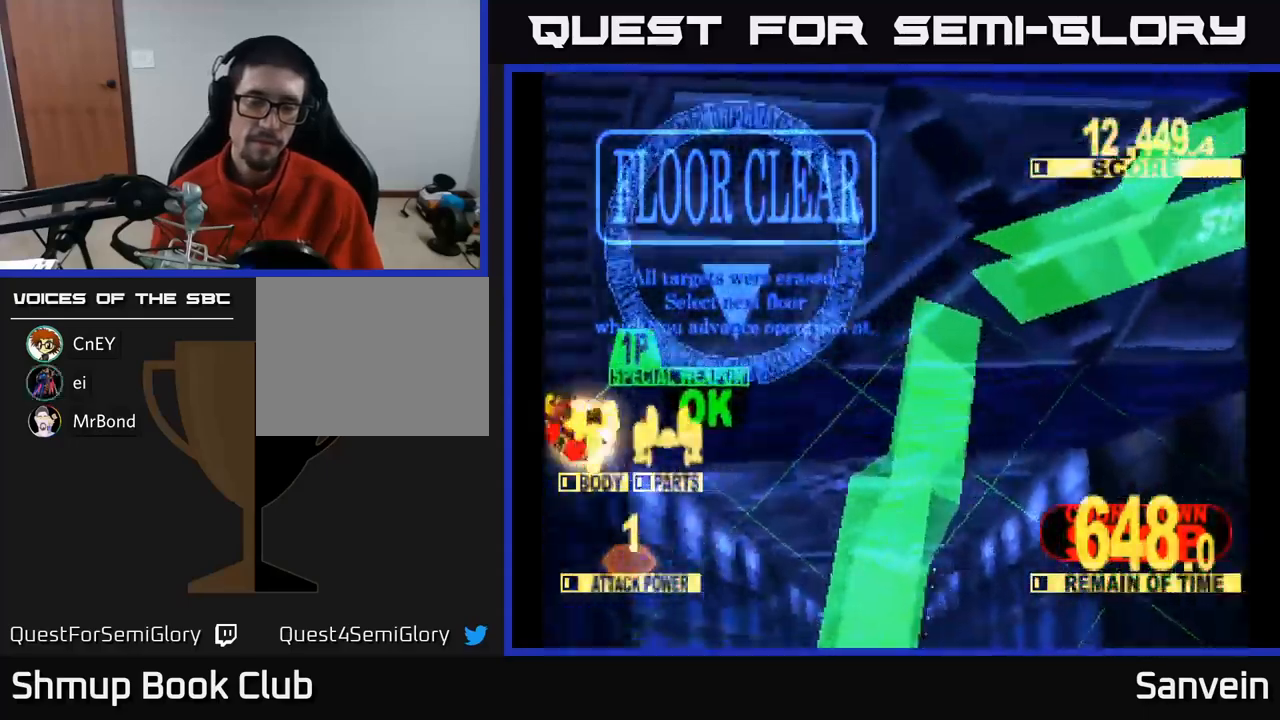
{"buttons": ["A"], "left_stick": "center", "right_stick": "center", "events": [[66, "A", "up"], [150, "X", "down"], [250, "A", "down"], [266, "X", "up"], [350, "X", "down"], [383, "A", "up"], [466, "A", "down"], [483, "X", "up"]]}
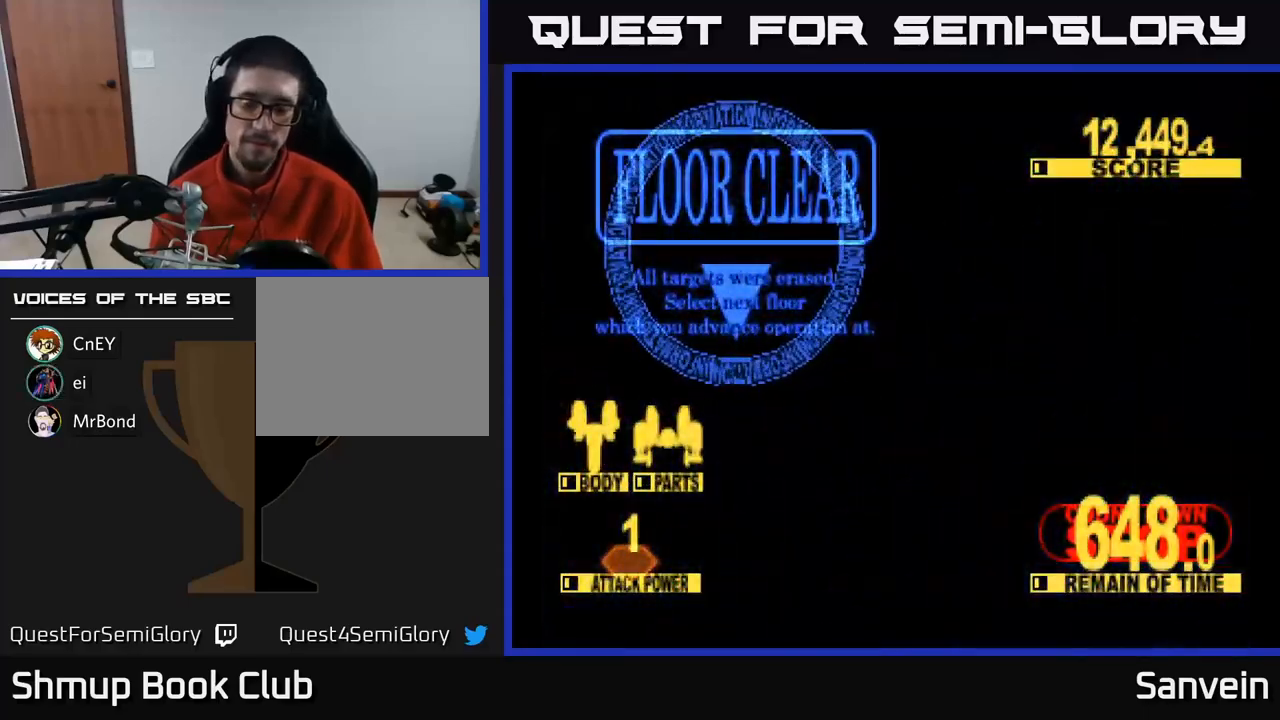
{"buttons": ["X"], "left_stick": "center", "right_stick": "center", "events": [[50, "X", "down"], [66, "A", "up"], [166, "A", "down"], [183, "X", "up"], [250, "X", "down"], [266, "A", "up"], [350, "A", "down"], [383, "X", "up"], [450, "X", "down"], [483, "A", "up"]]}
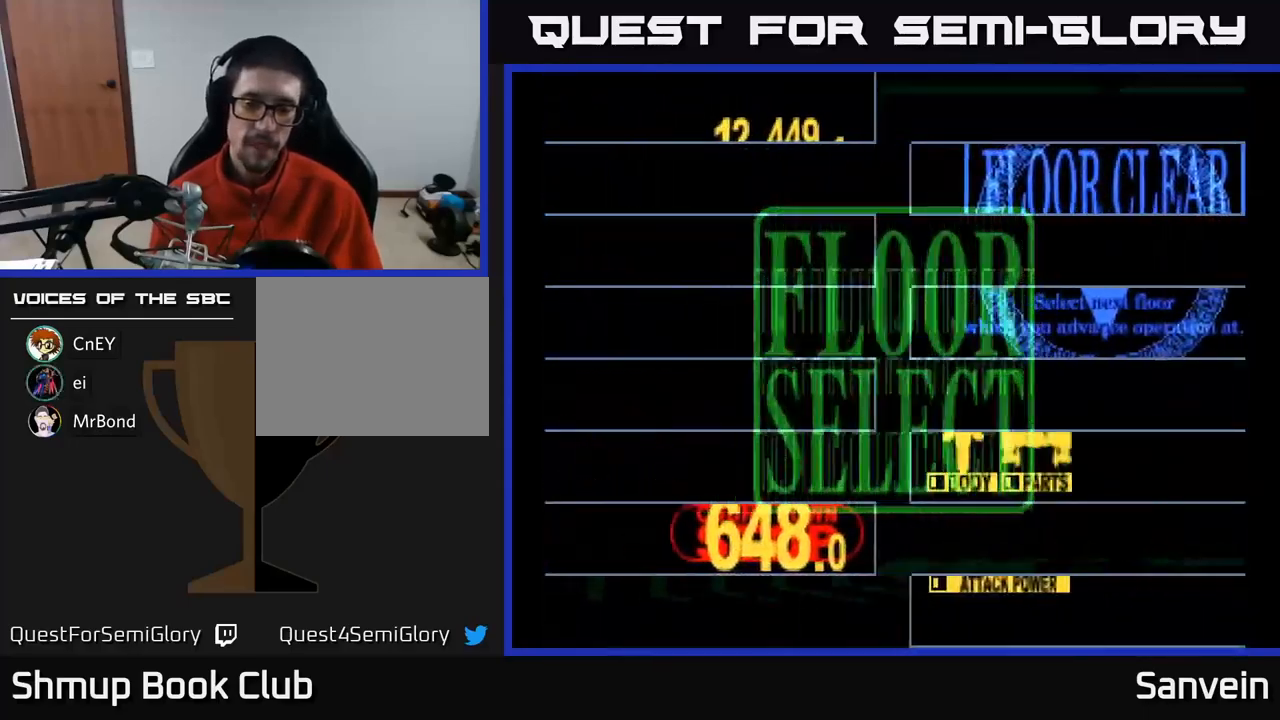
{"buttons": [], "left_stick": "center", "right_stick": "center", "events": [[50, "A", "down"], [83, "X", "up"], [166, "X", "down"], [183, "A", "up"], [250, "A", "down"], [283, "X", "up"], [383, "A", "up"], [383, "X", "down"], [416, "X", "up"]]}
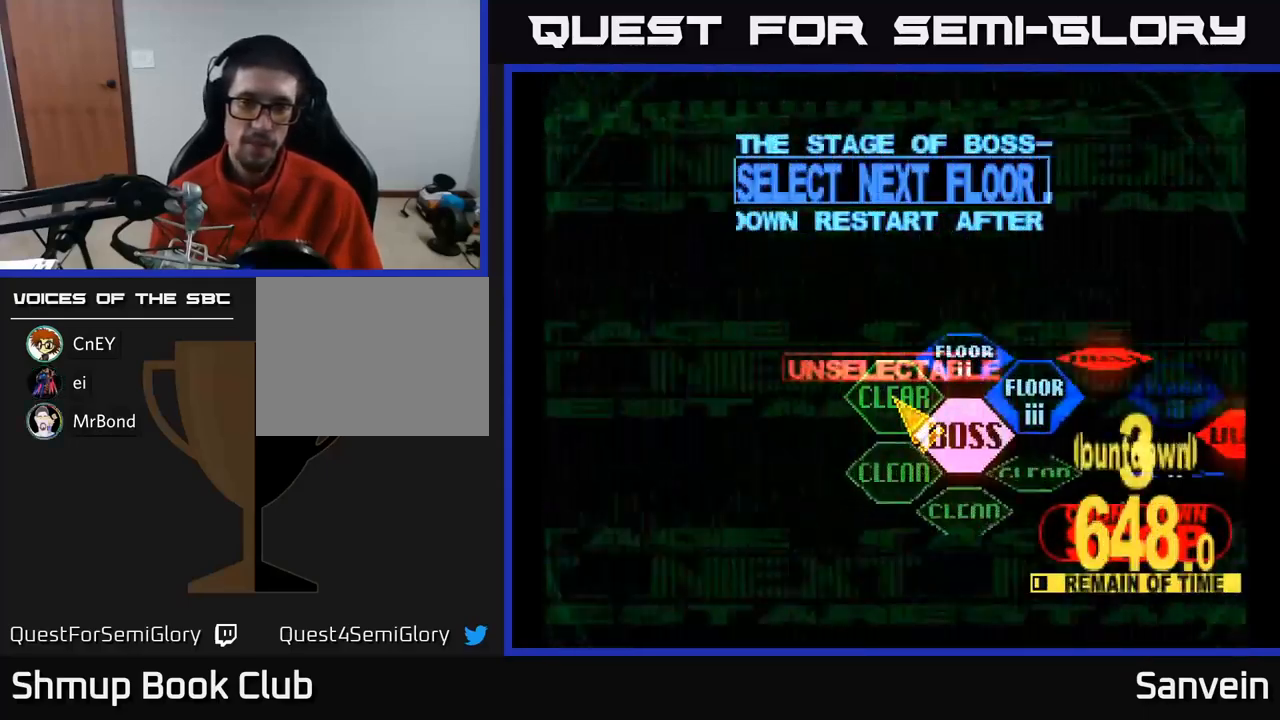
{"buttons": ["A"], "left_stick": "center", "right_stick": "center", "events": [[183, "DPAD_RIGHT", "down"], [283, "DPAD_UP", "down"], [433, "DPAD_UP", "up"], [483, "DPAD_RIGHT", "up"], [500, "A", "down"]]}
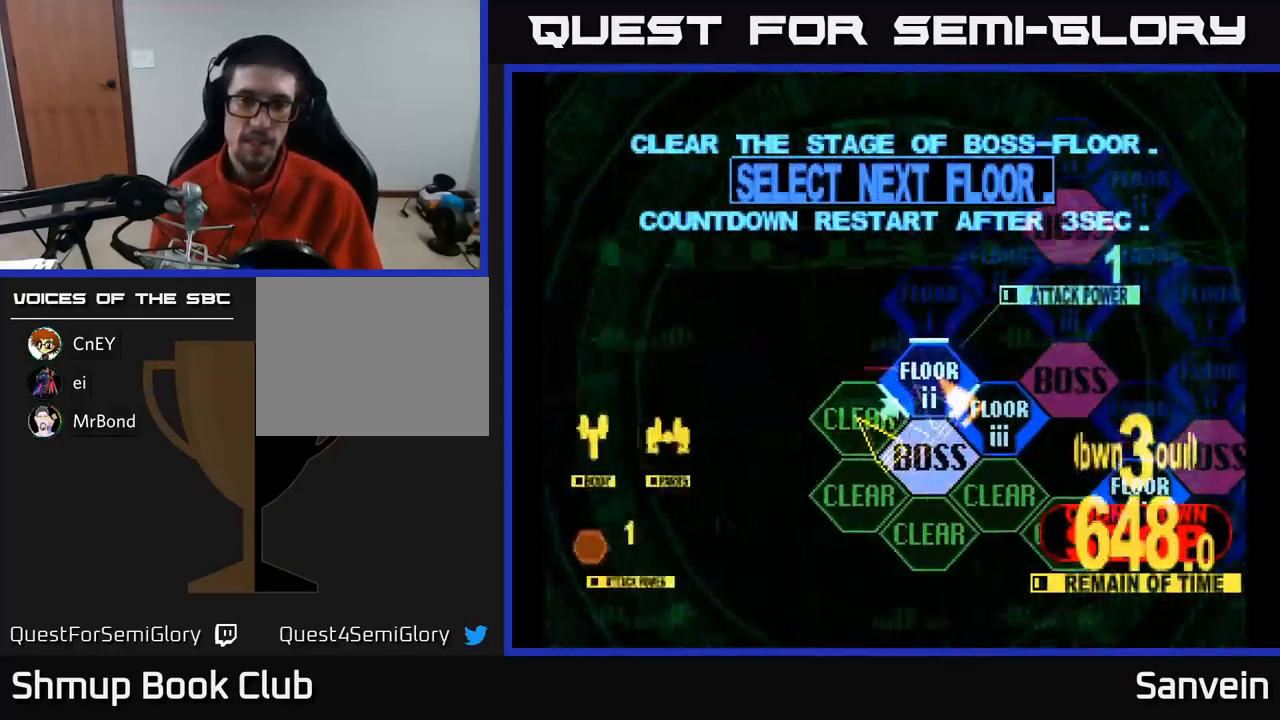
{"buttons": ["X", "DPAD_UP"], "left_stick": "center", "right_stick": "center", "events": [[66, "A", "up"], [133, "A", "down"], [216, "A", "up"], [250, "DPAD_UP", "down"], [300, "X", "down"]]}
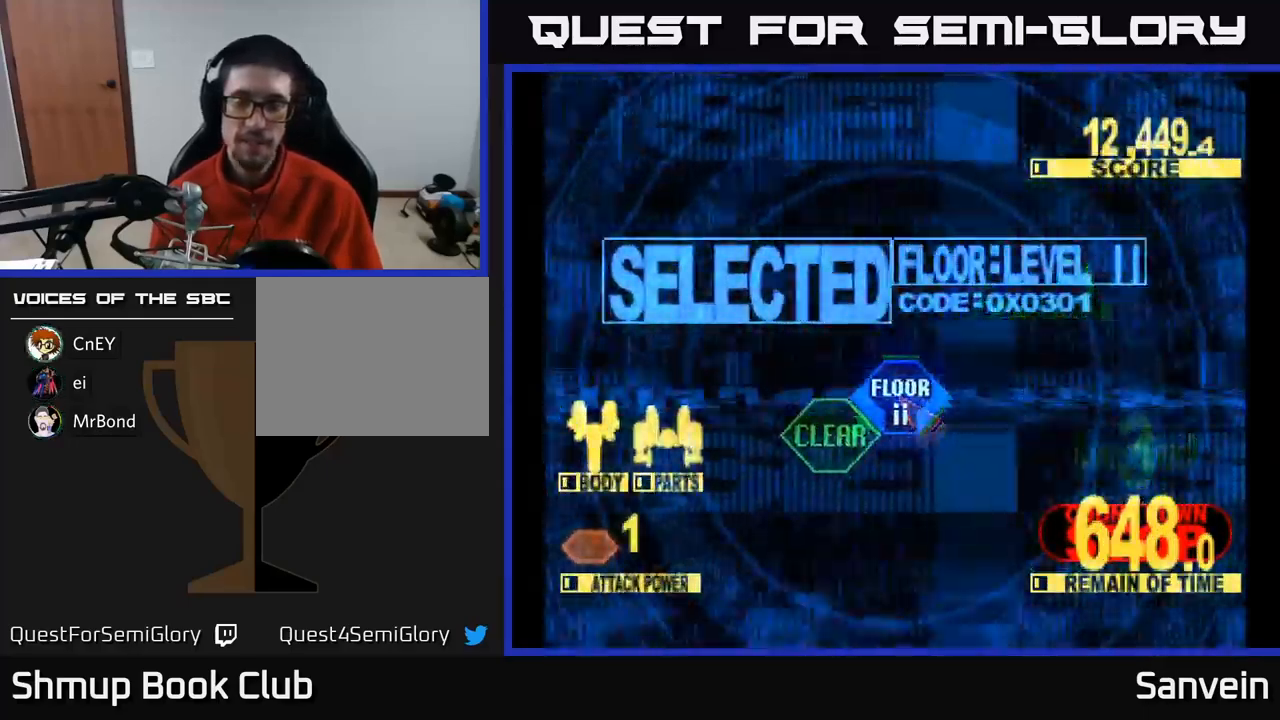
{"buttons": ["X", "DPAD_UP", "DPAD_RIGHT"], "left_stick": "center", "right_stick": "center", "events": [[283, "DPAD_RIGHT", "down"]]}
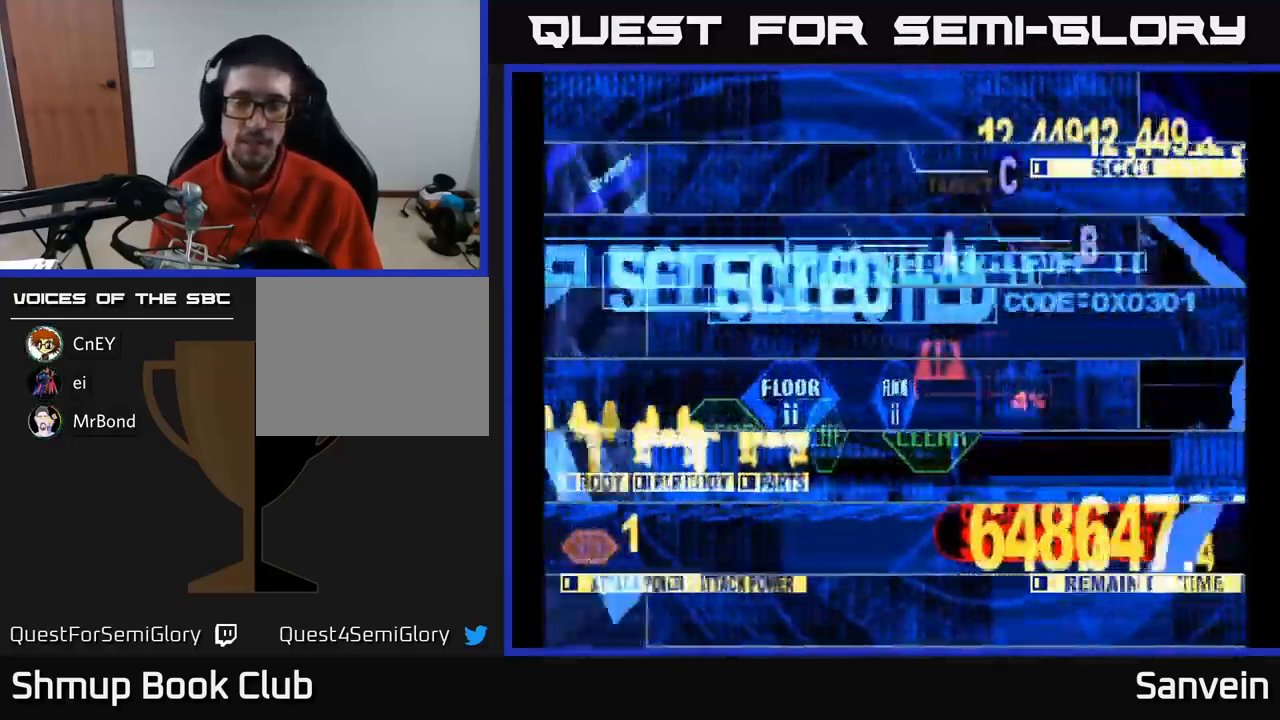
{"buttons": ["X", "DPAD_UP", "DPAD_LEFT"], "left_stick": "center", "right_stick": "center", "events": [[66, "DPAD_RIGHT", "up"], [333, "DPAD_LEFT", "down"]]}
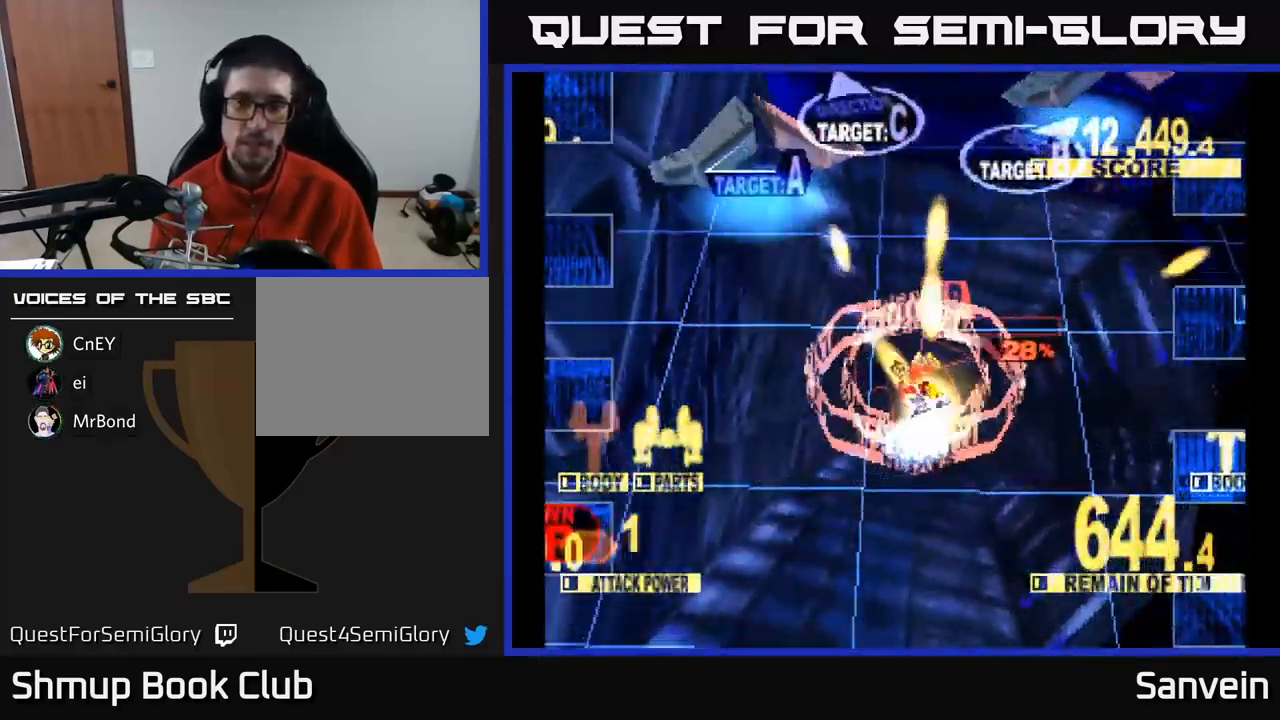
{"buttons": ["X", "DPAD_UP", "DPAD_RIGHT"], "left_stick": "center", "right_stick": "center", "events": [[16, "DPAD_UP", "up"], [100, "DPAD_UP", "down"], [133, "DPAD_LEFT", "up"], [233, "DPAD_RIGHT", "down"], [316, "DPAD_RIGHT", "up"], [400, "DPAD_RIGHT", "down"]]}
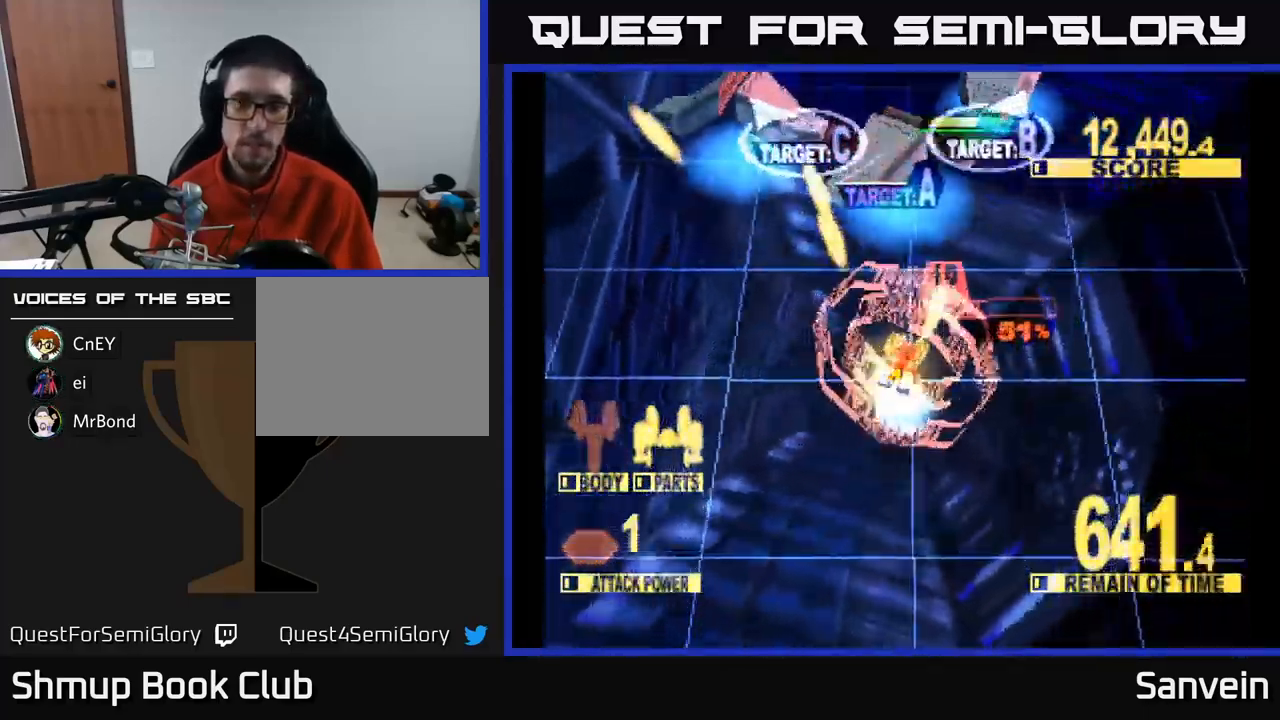
{"buttons": ["X", "DPAD_DOWN", "DPAD_LEFT"], "left_stick": "center", "right_stick": "center", "events": [[400, "DPAD_RIGHT", "up"], [433, "DPAD_LEFT", "down"], [433, "DPAD_UP", "up"], [450, "DPAD_DOWN", "down"]]}
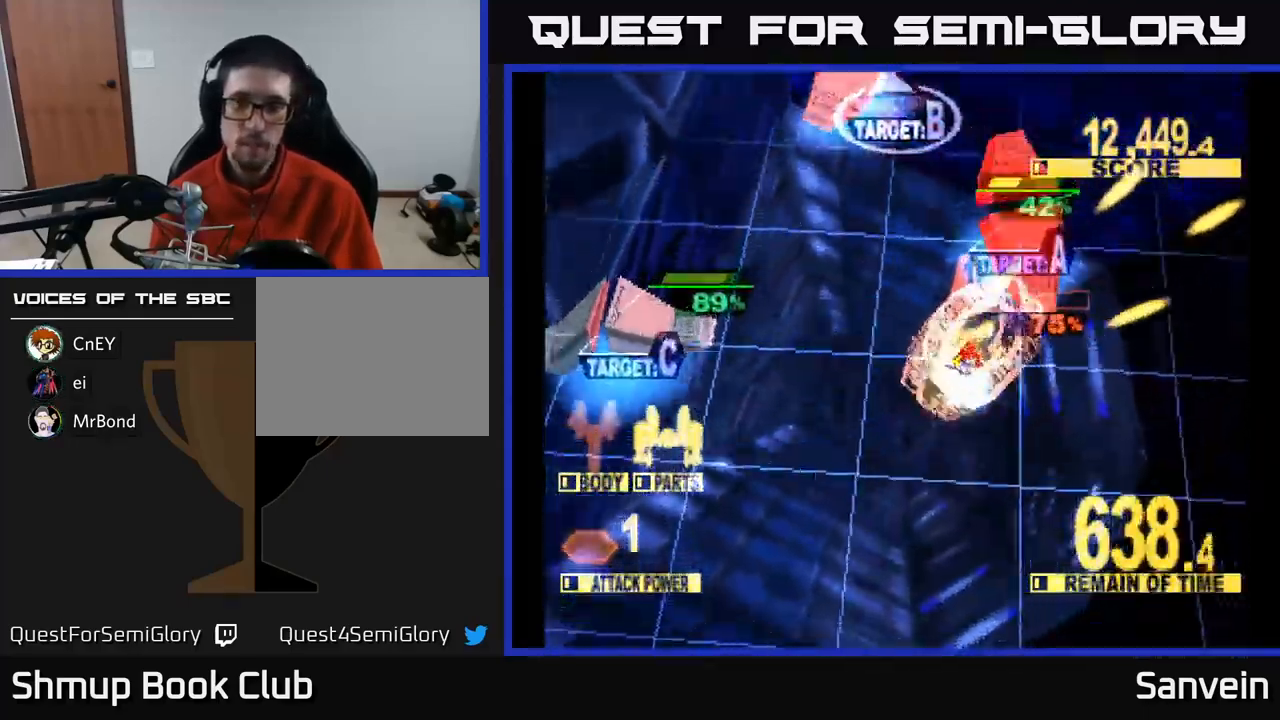
{"buttons": ["X", "DPAD_DOWN", "DPAD_LEFT"], "left_stick": "center", "right_stick": "center", "events": []}